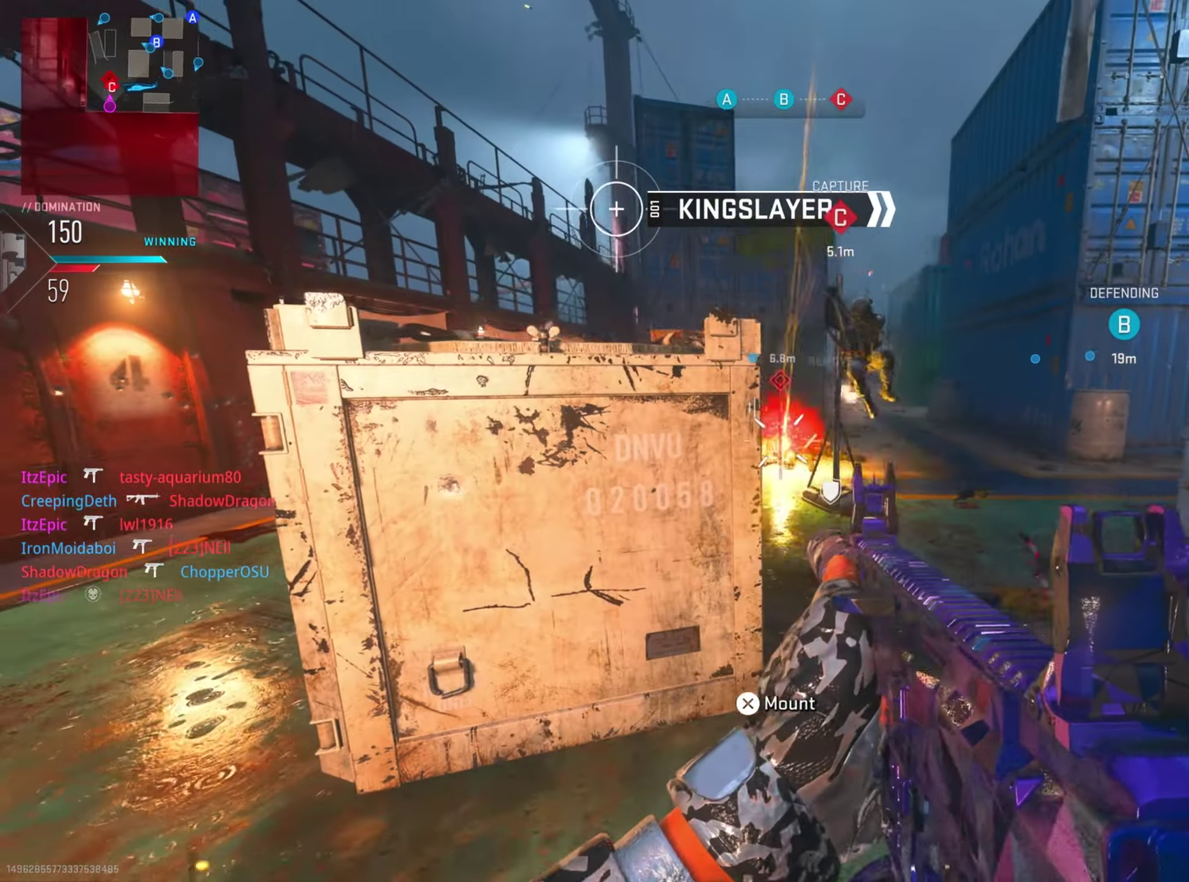
Gameplay with a controller (PlayStation layout); each line is a JSON object with the inputs held at the frame after it (dt_ms = milliseconds from this image to that frame). "button_events" lists button changes between this image and that frame as [ms after this image, input, new state], when the widget could be followed in between (sticks are given only as held states). This document gives stick clicks only as held states, not as events. Not read: L1.
{"dt_ms": 300, "buttons": ["R1"], "left_stick": "down-left", "right_stick": "right", "button_events": [[100, "R1", "down"]]}
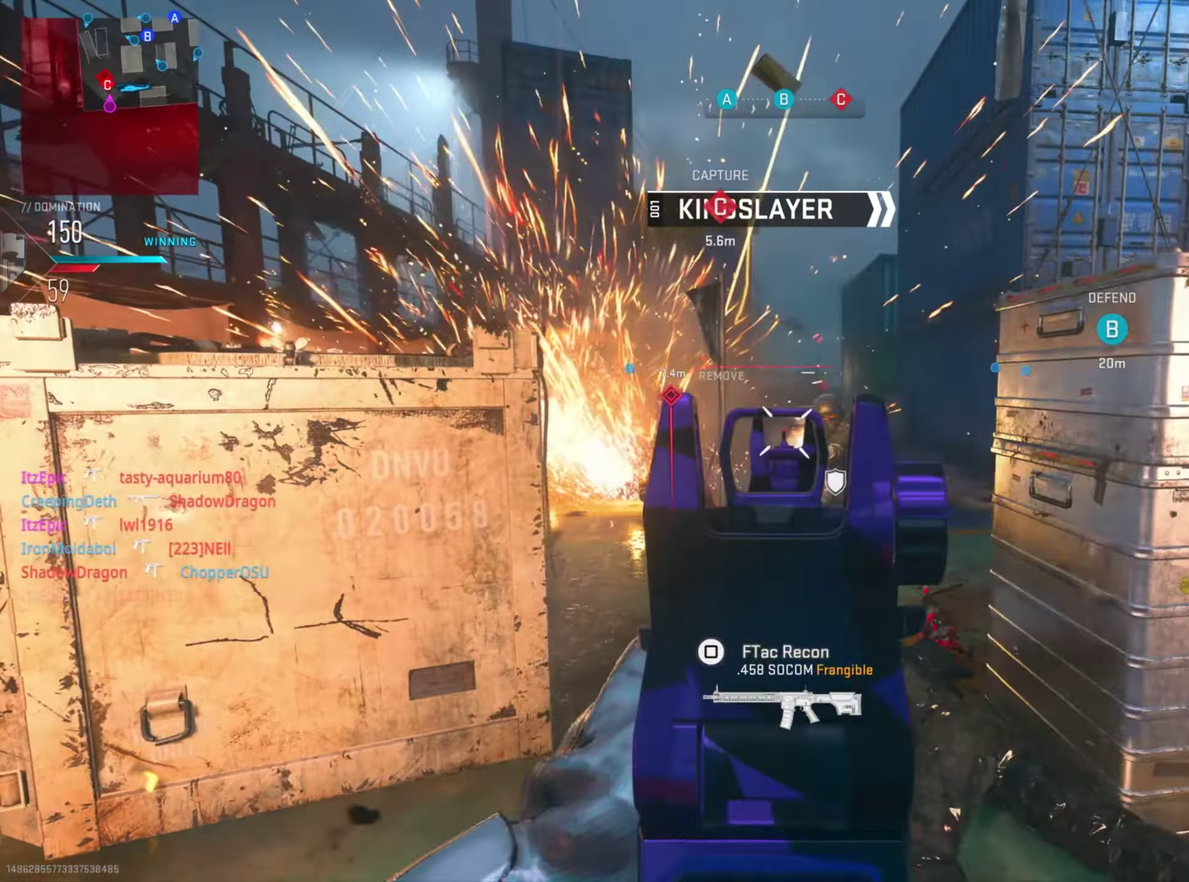
{"dt_ms": 801, "buttons": [], "left_stick": "down-right", "right_stick": "left", "button_events": [[684, "R1", "up"]]}
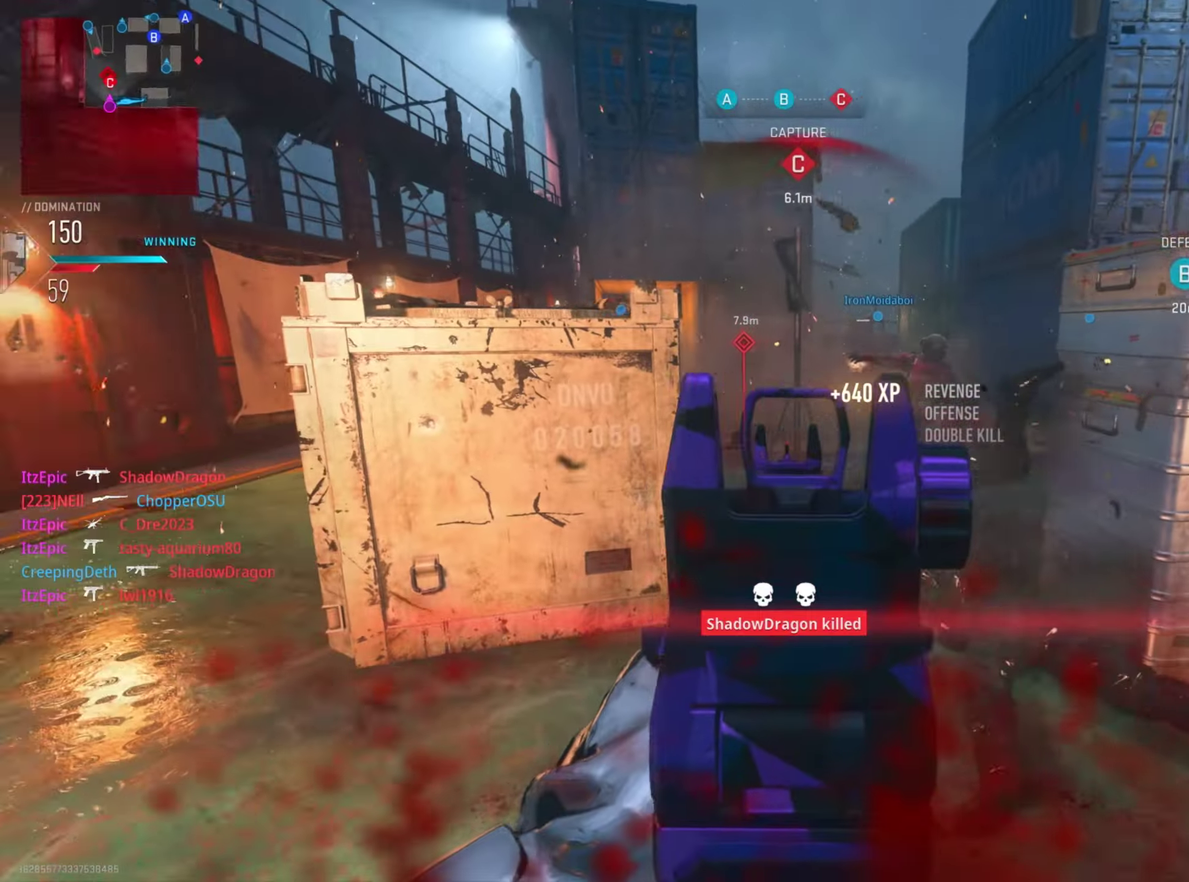
{"dt_ms": 401, "buttons": [], "left_stick": "down-left", "right_stick": "up", "button_events": []}
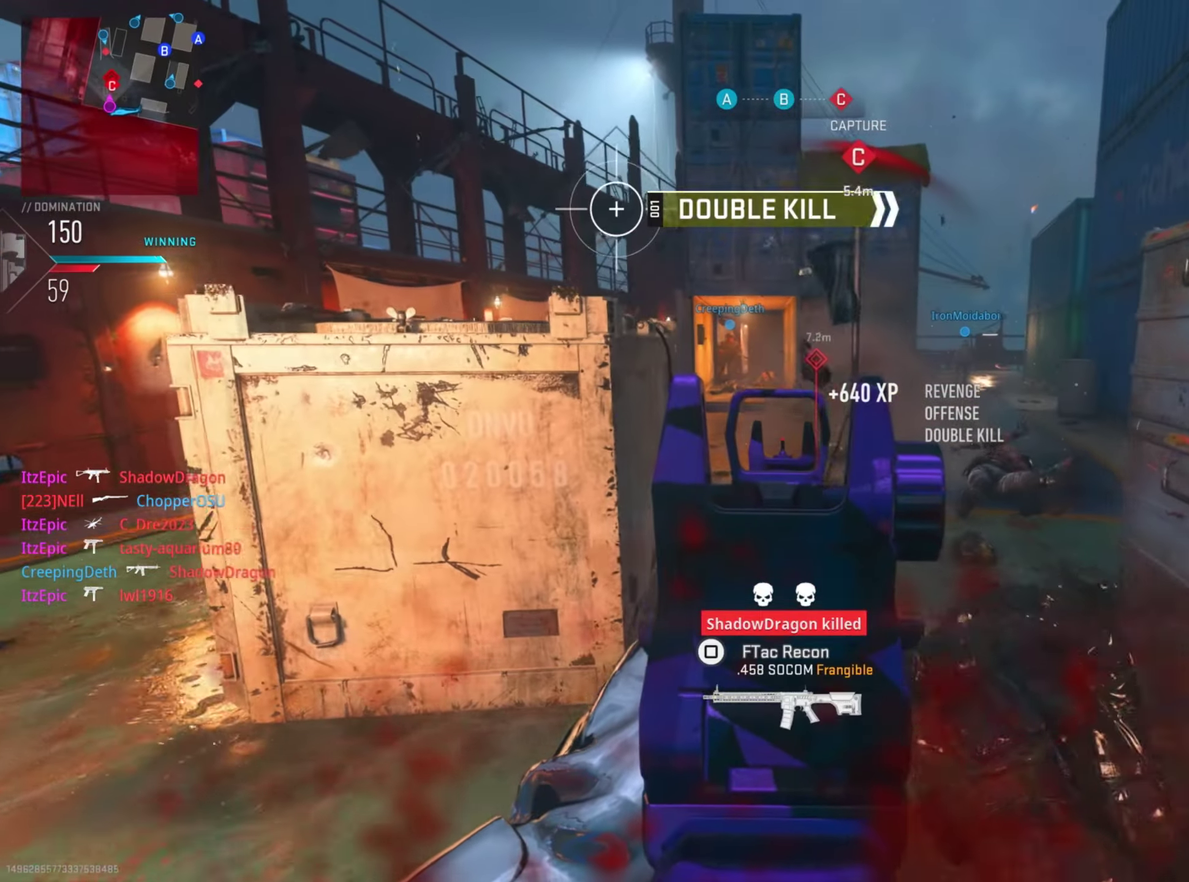
{"dt_ms": 400, "buttons": [], "left_stick": "down-right", "right_stick": "center", "button_events": []}
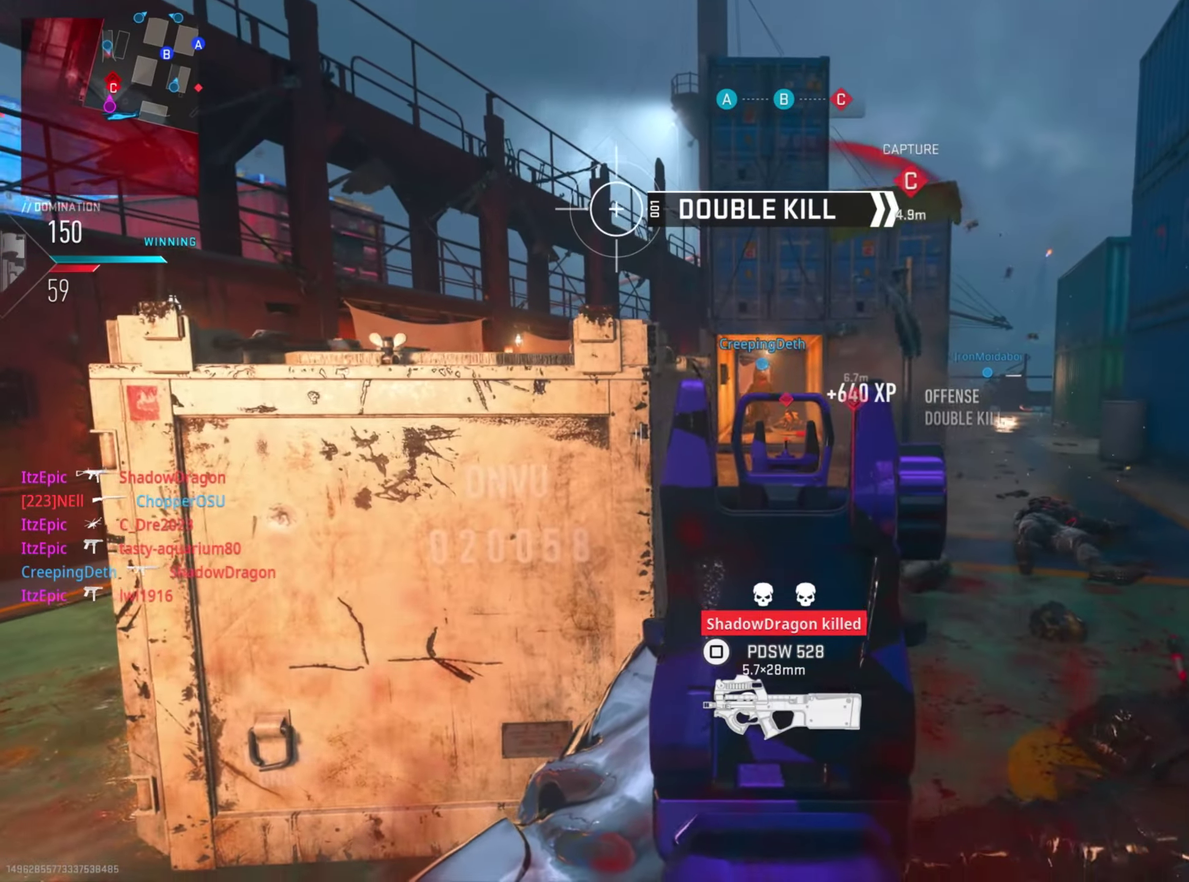
{"dt_ms": 801, "buttons": [], "left_stick": "down-right", "right_stick": "center", "button_events": [[150, "R1", "down"], [767, "R1", "up"]]}
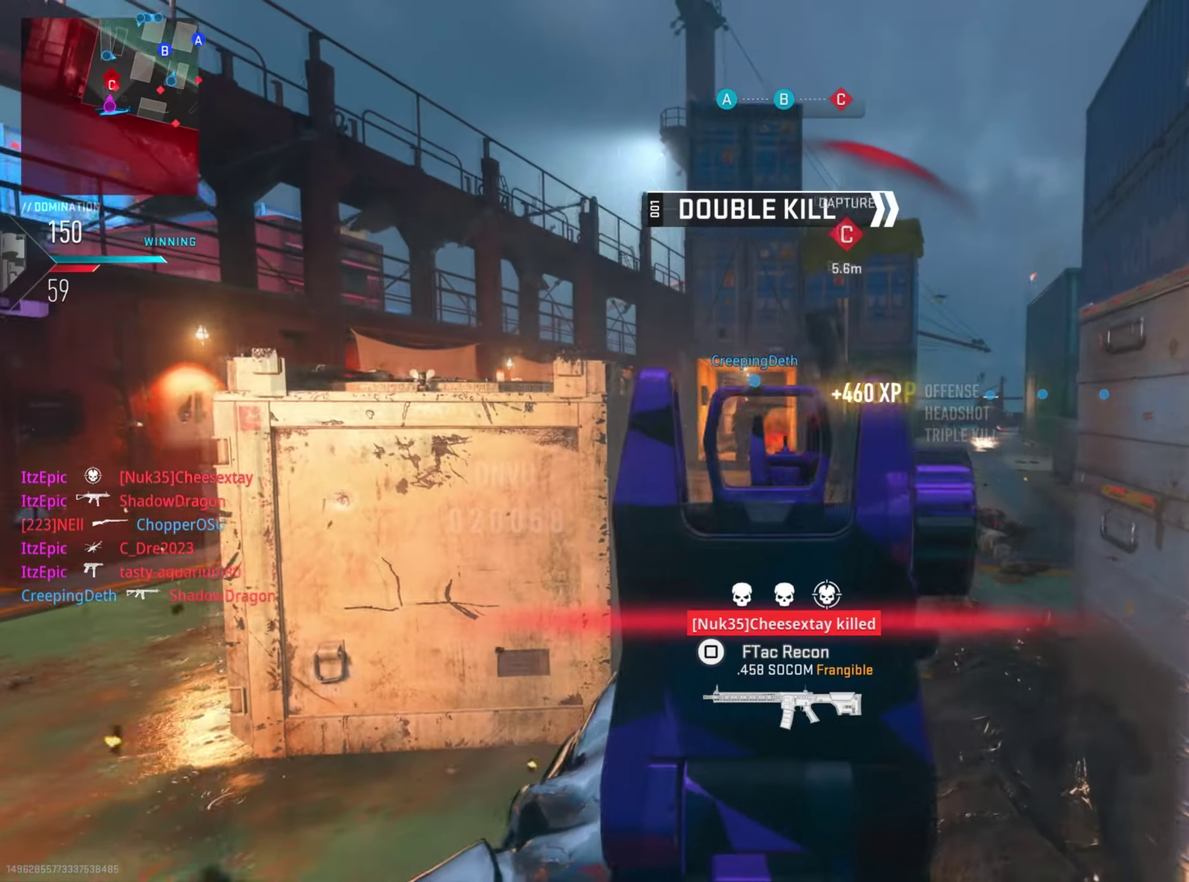
{"dt_ms": 300, "buttons": [], "left_stick": "right", "right_stick": "center", "button_events": [[83, "SQUARE", "down"], [183, "SQUARE", "up"]]}
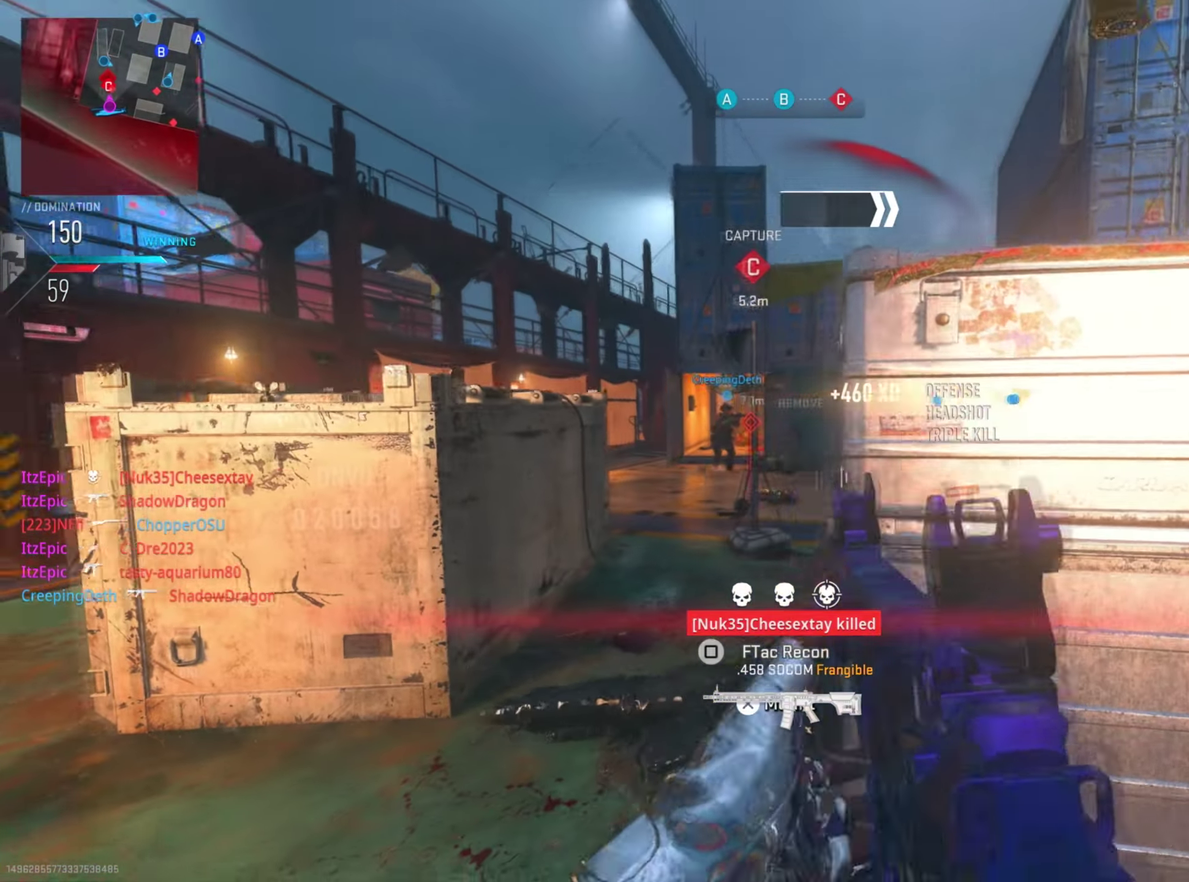
{"dt_ms": 400, "buttons": [], "left_stick": "down", "right_stick": "center", "button_events": []}
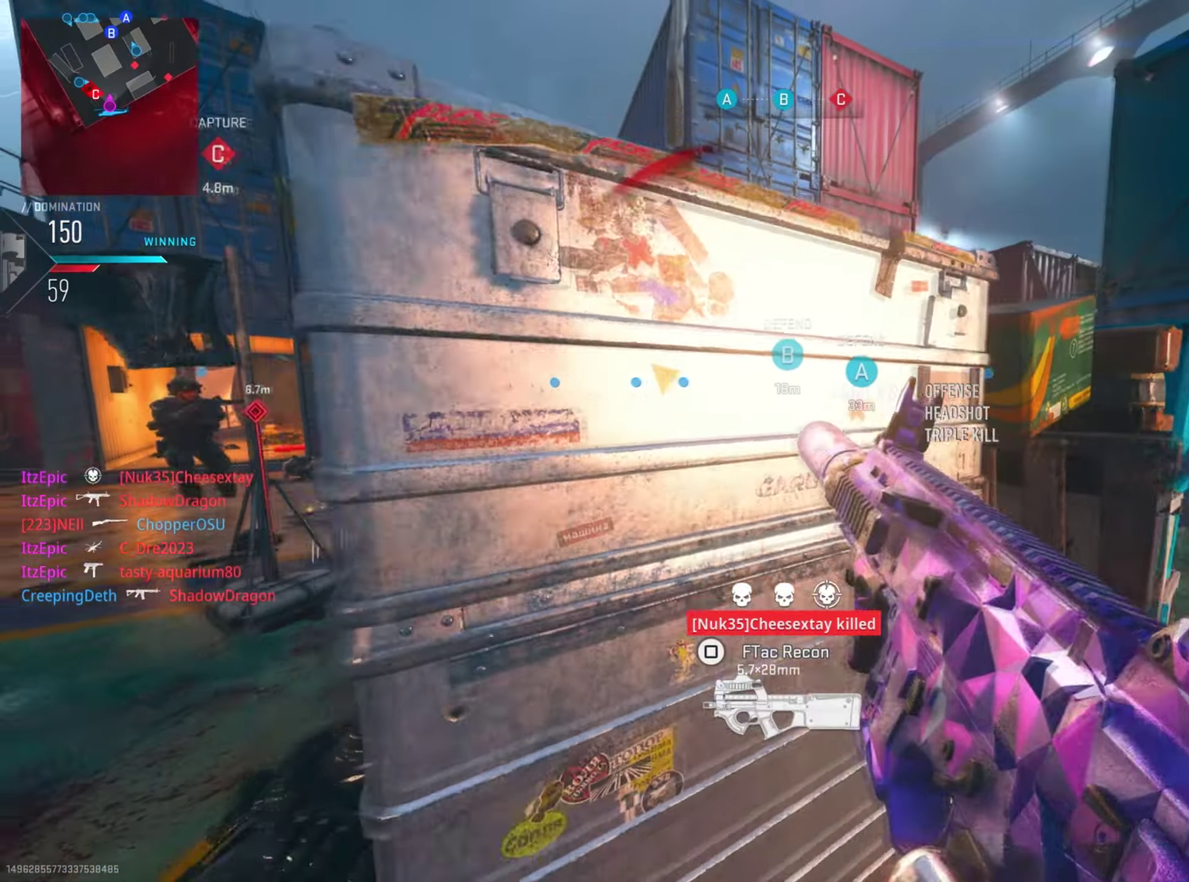
{"dt_ms": 801, "buttons": [], "left_stick": "down", "right_stick": "center", "button_events": [[601, "DPAD_RIGHT", "down"], [768, "DPAD_RIGHT", "up"]]}
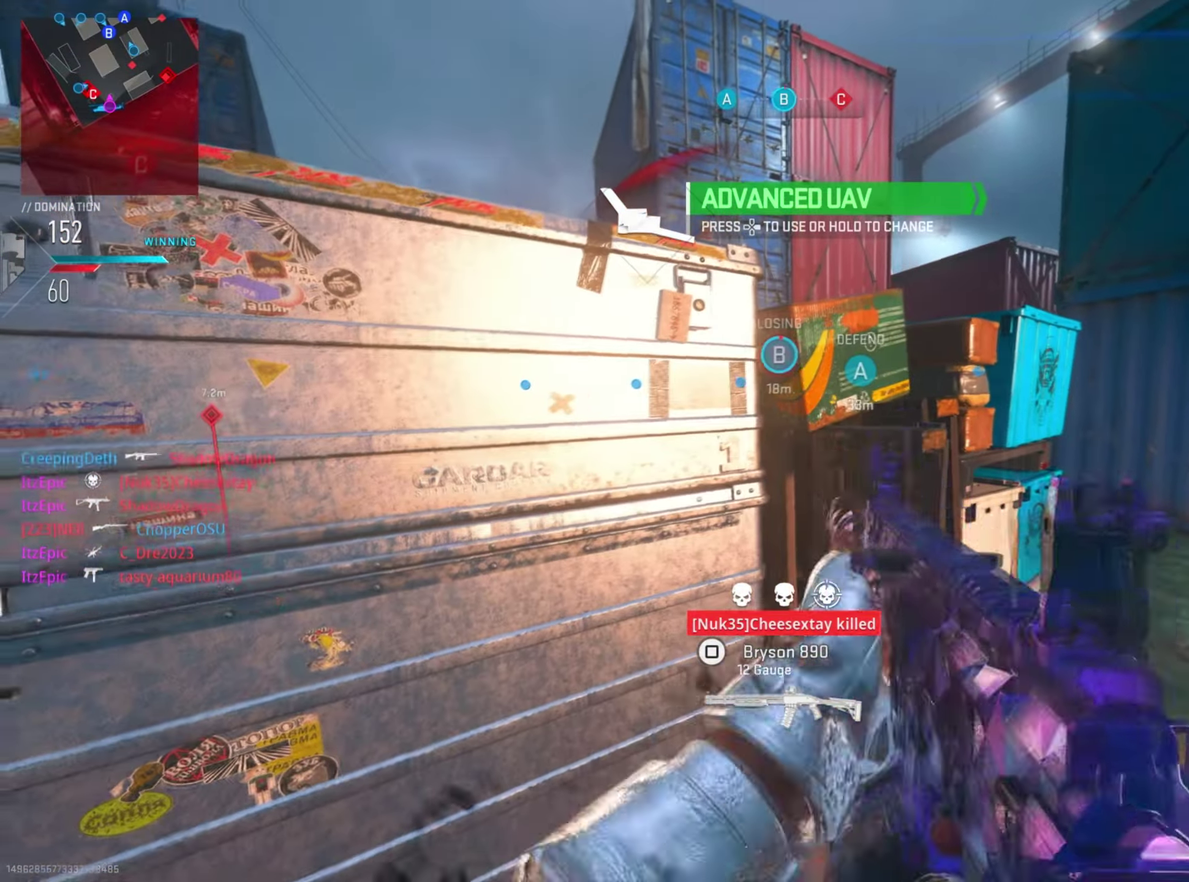
{"dt_ms": 301, "buttons": [], "left_stick": "down-right", "right_stick": "center", "button_events": []}
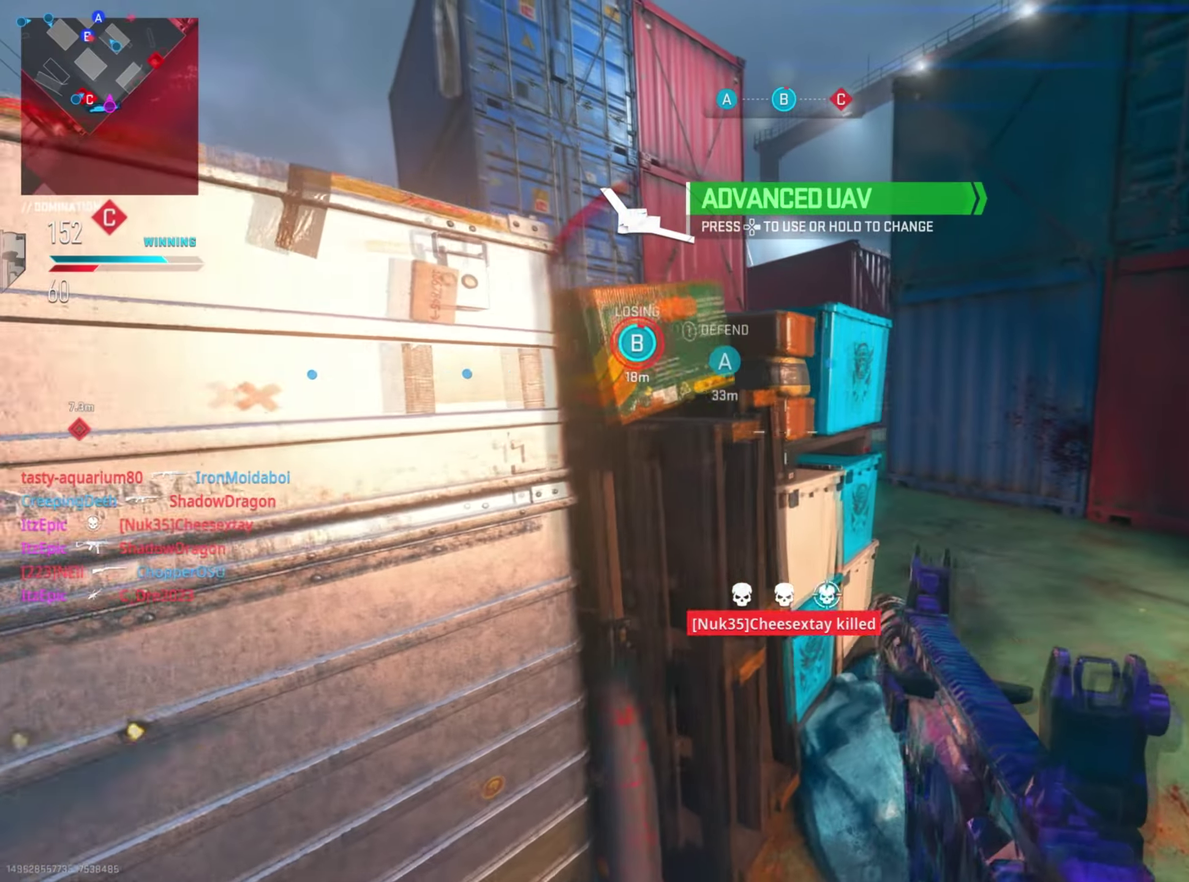
{"dt_ms": 500, "buttons": [], "left_stick": "right", "right_stick": "left", "button_events": []}
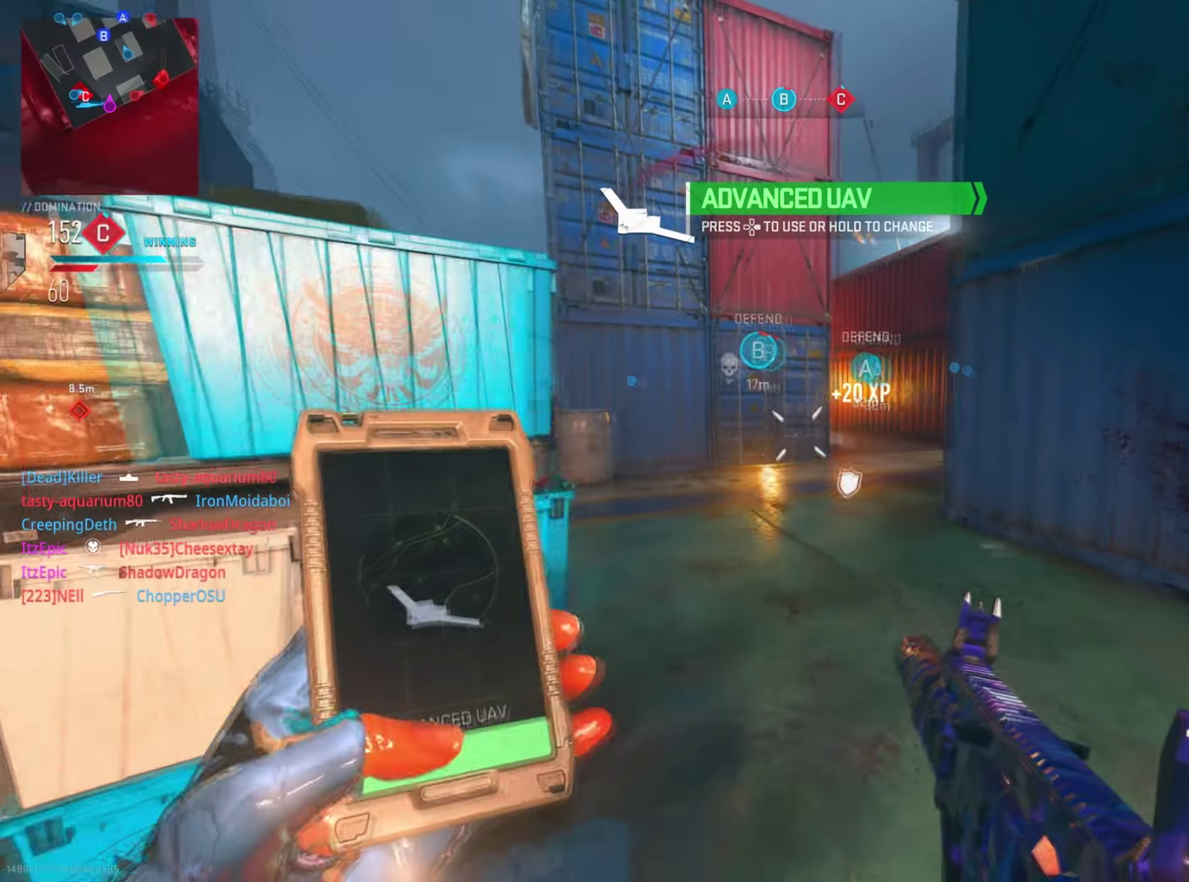
{"dt_ms": 400, "buttons": [], "left_stick": "right", "right_stick": "center", "button_events": []}
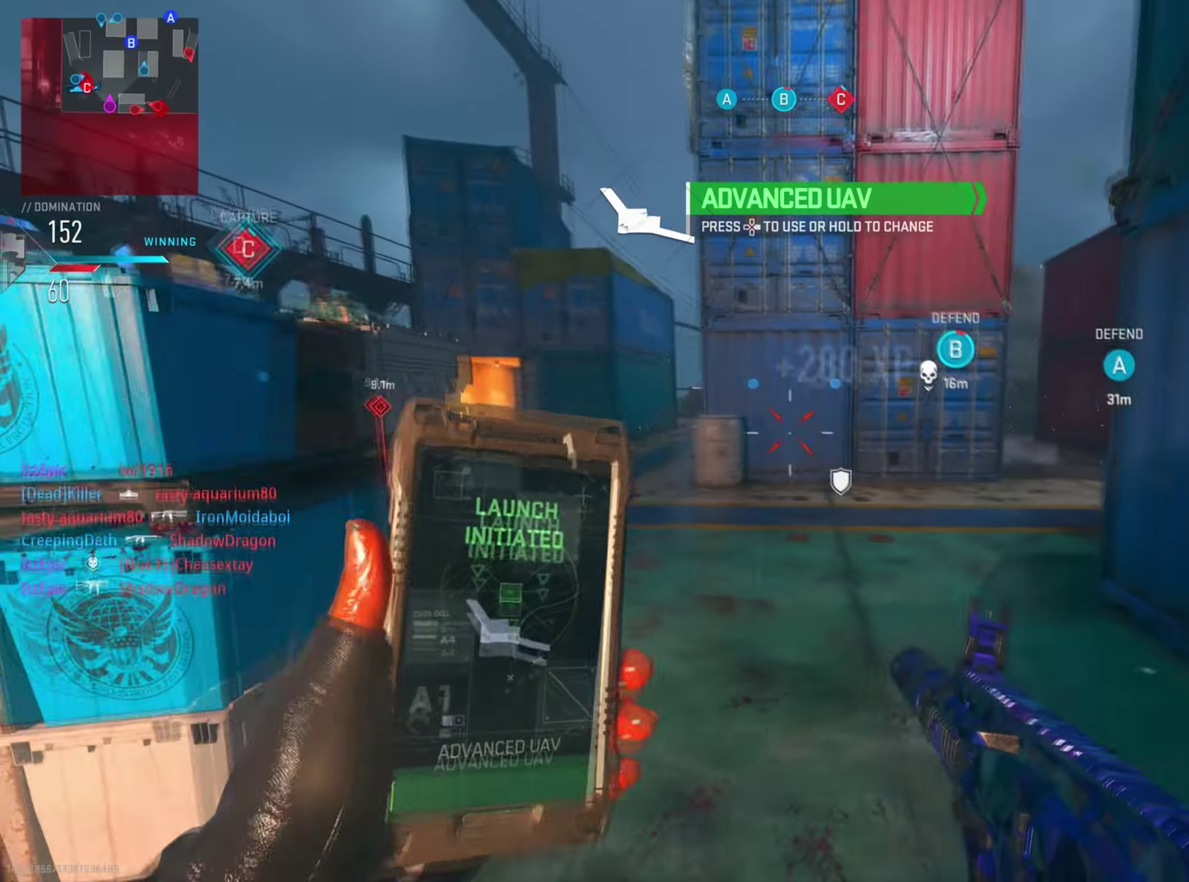
{"dt_ms": 700, "buttons": [], "left_stick": "right", "right_stick": "right", "button_events": []}
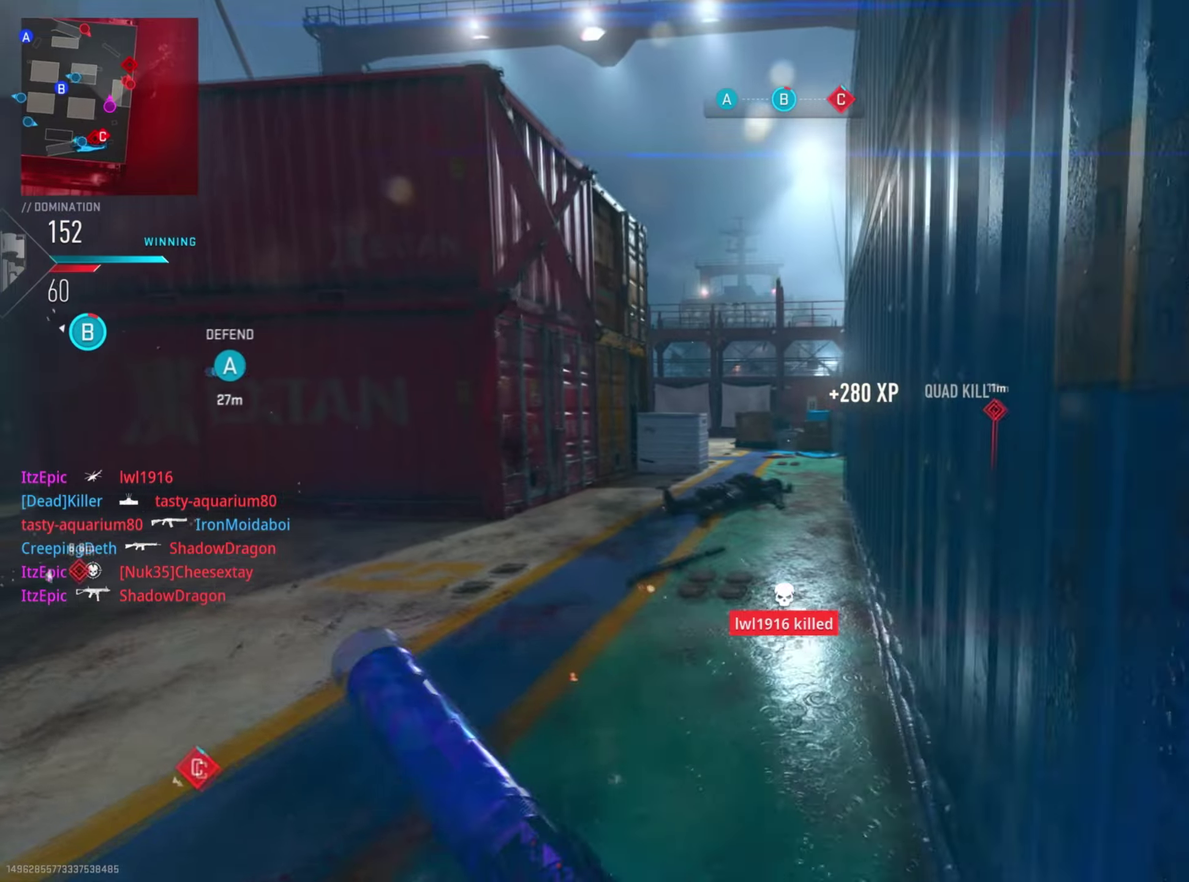
{"dt_ms": 401, "buttons": [], "left_stick": "right", "right_stick": "center", "button_events": []}
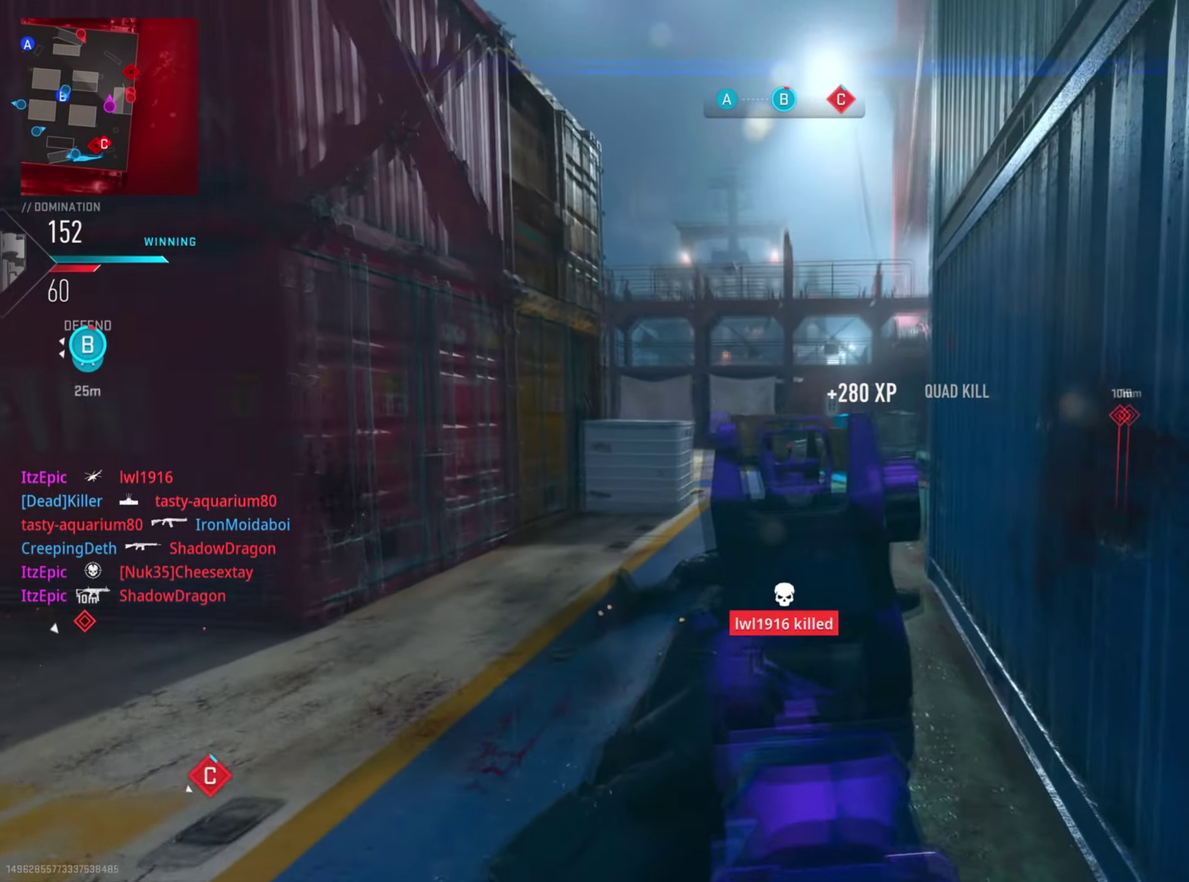
{"dt_ms": 400, "buttons": [], "left_stick": "right", "right_stick": "left", "button_events": []}
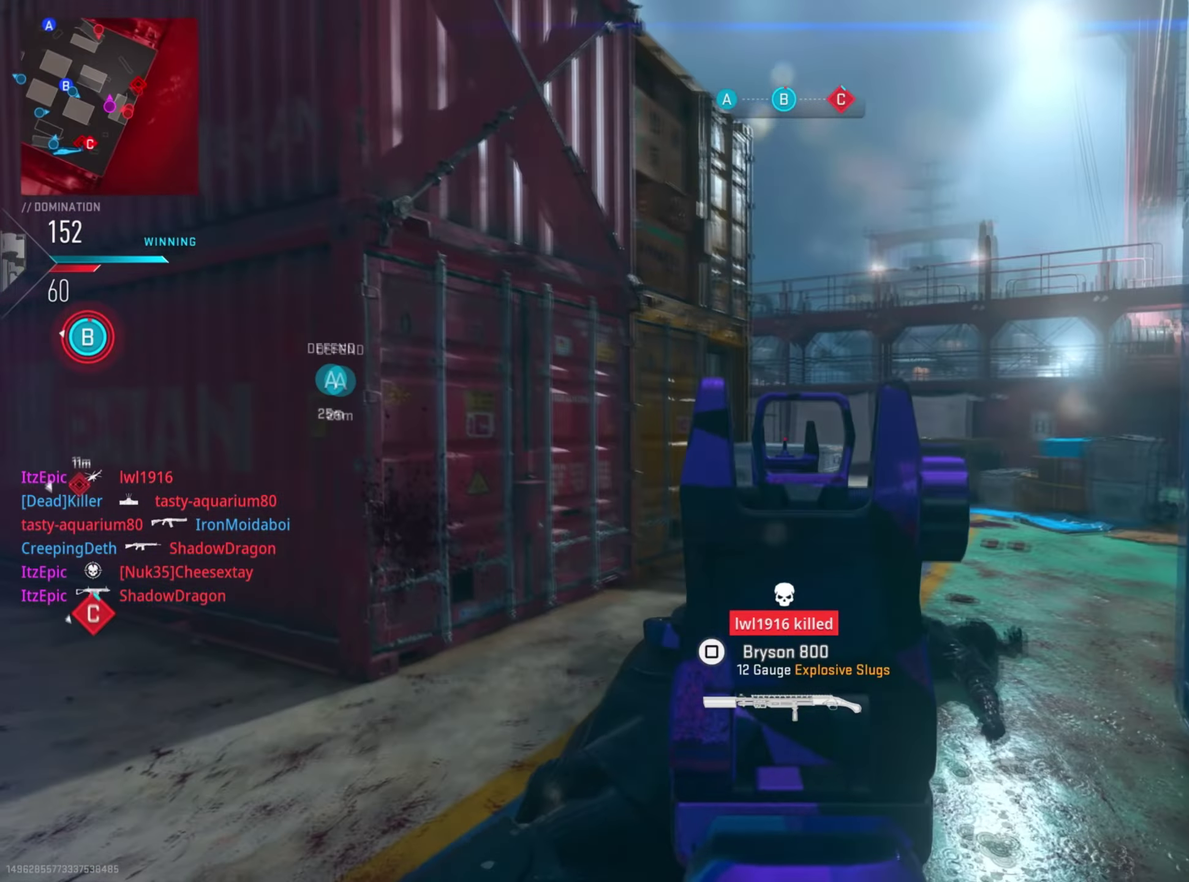
{"dt_ms": 801, "buttons": [], "left_stick": "down", "right_stick": "down-left", "button_events": []}
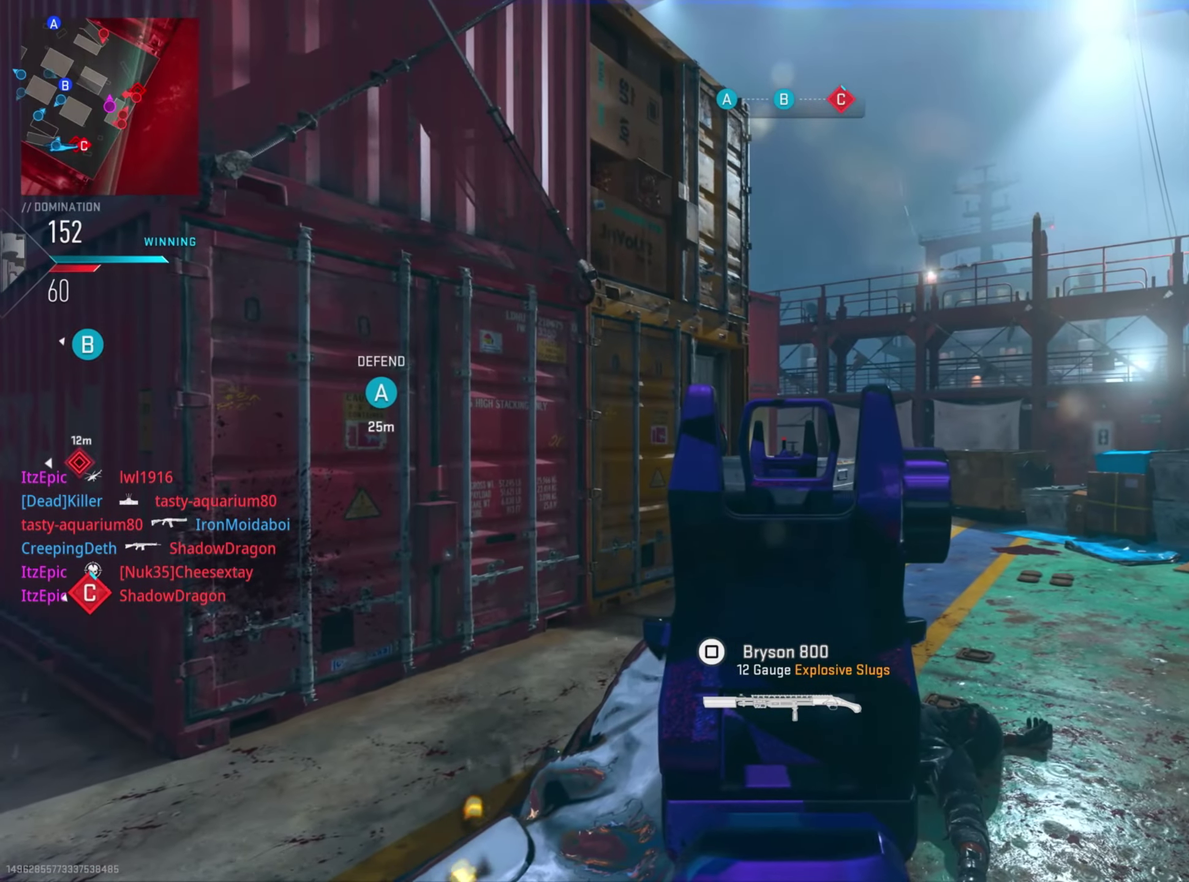
{"dt_ms": 300, "buttons": [], "left_stick": "down", "right_stick": "center", "button_events": []}
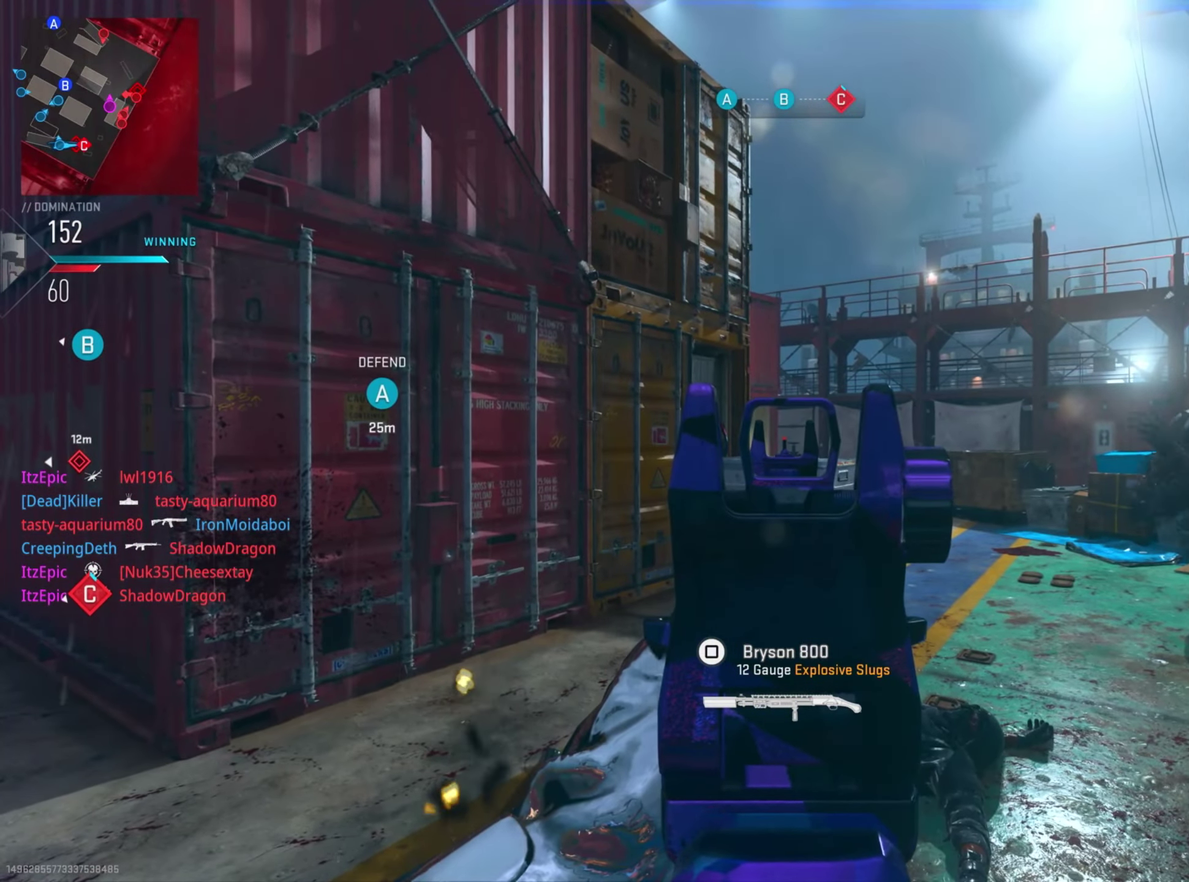
{"dt_ms": 701, "buttons": ["R1"], "left_stick": "down-left", "right_stick": "right", "button_events": [[351, "R1", "down"]]}
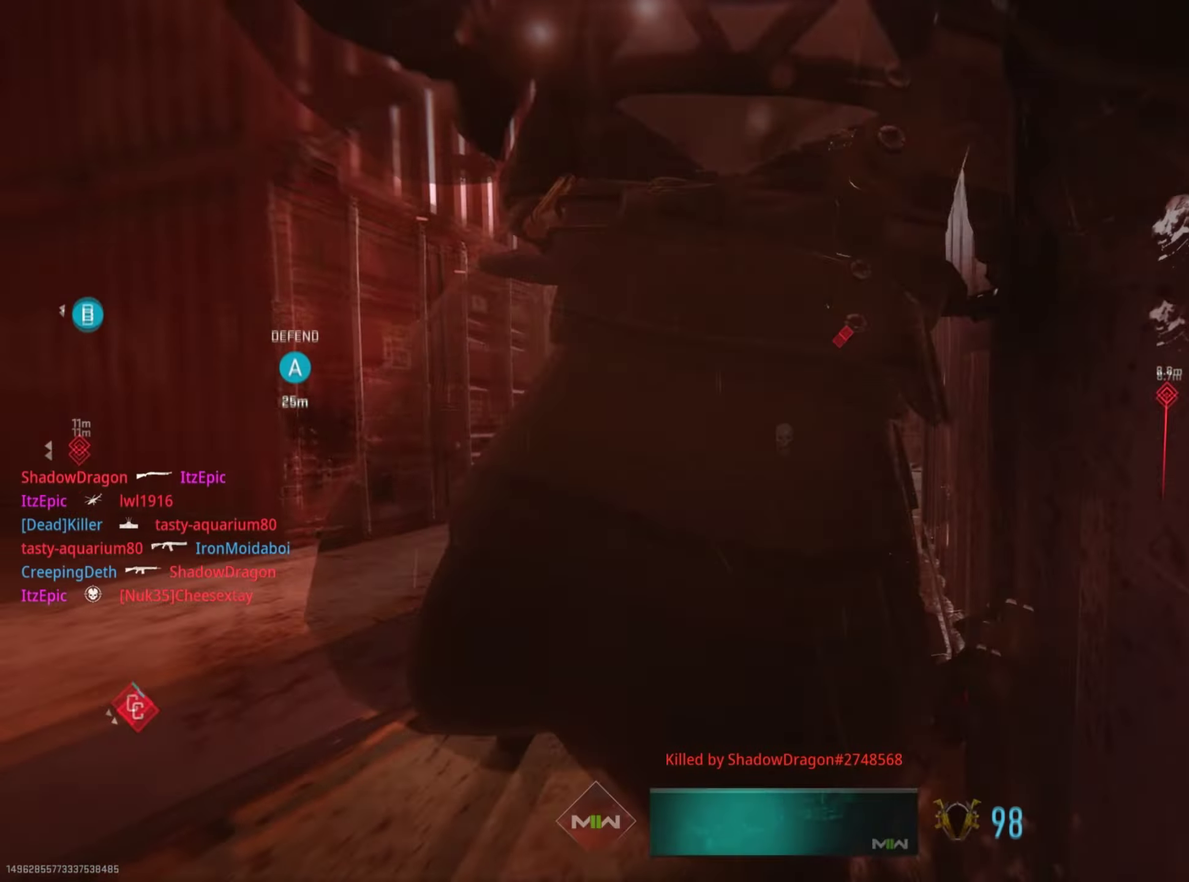
{"dt_ms": 300, "buttons": [], "left_stick": "down", "right_stick": "center", "button_events": [[284, "R1", "up"]]}
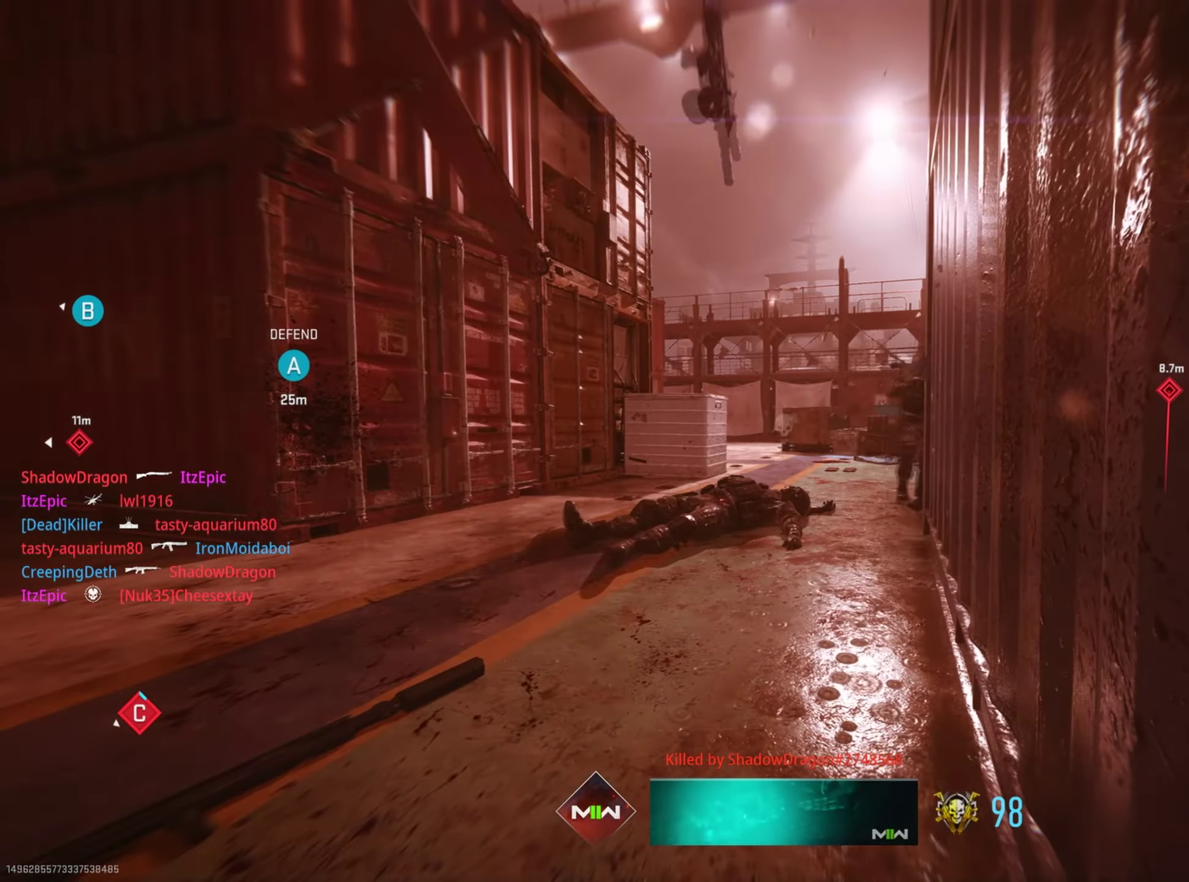
{"dt_ms": 501, "buttons": [], "left_stick": "down", "right_stick": "center", "button_events": [[17, "SQUARE", "down"], [201, "SQUARE", "up"], [284, "SQUARE", "down"], [484, "SQUARE", "up"]]}
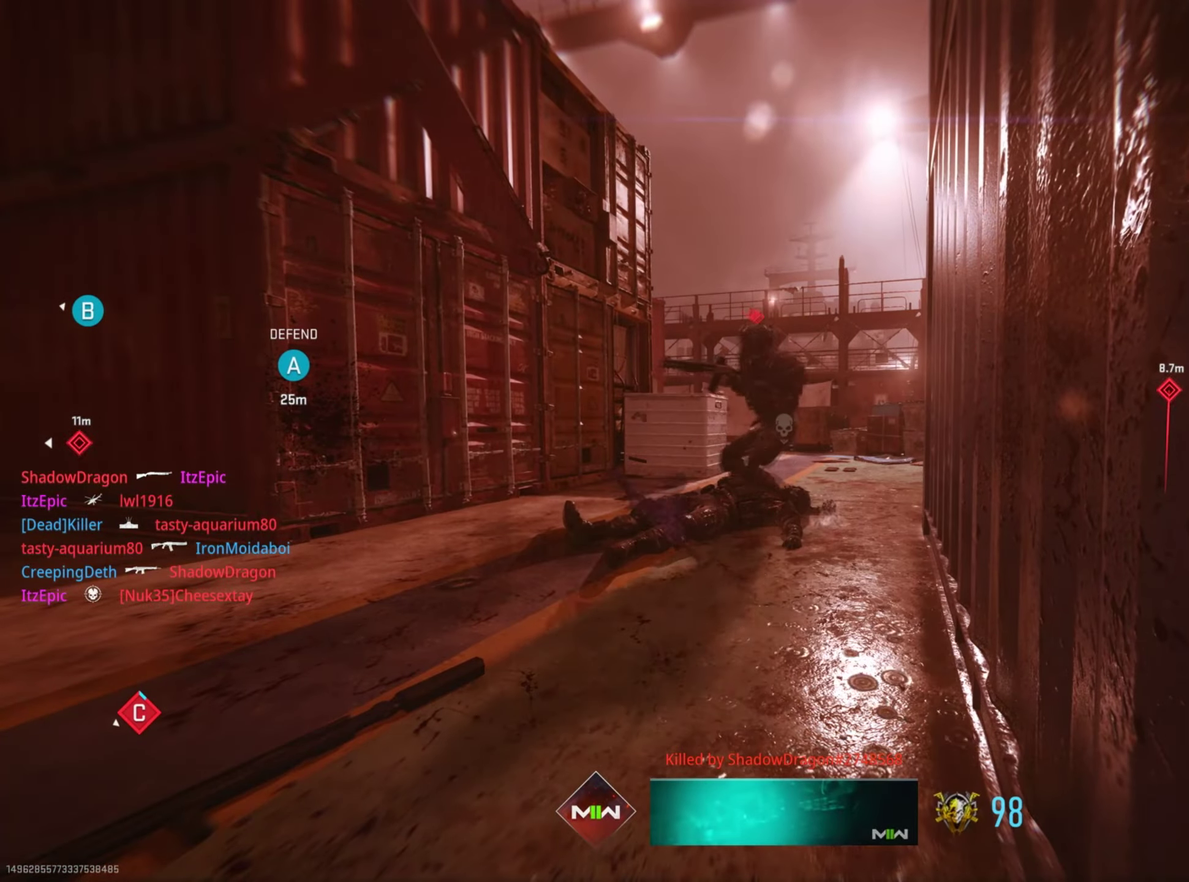
{"dt_ms": 500, "buttons": [], "left_stick": "right", "right_stick": "center", "button_events": [[67, "SQUARE", "down"], [250, "SQUARE", "up"], [333, "SQUARE", "down"], [500, "SQUARE", "up"]]}
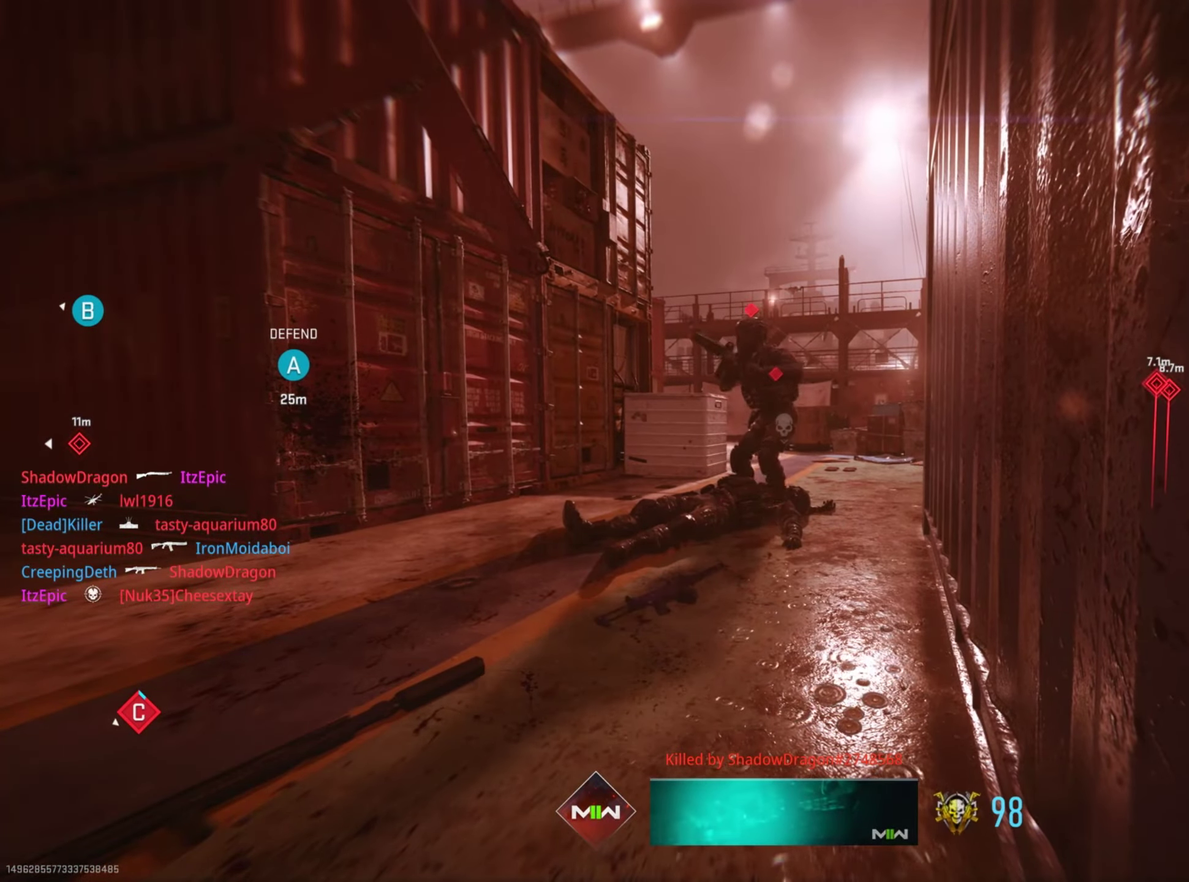
{"dt_ms": 501, "buttons": ["SQUARE"], "left_stick": "right", "right_stick": "center", "button_events": [[100, "SQUARE", "down"], [267, "SQUARE", "up"], [367, "SQUARE", "down"]]}
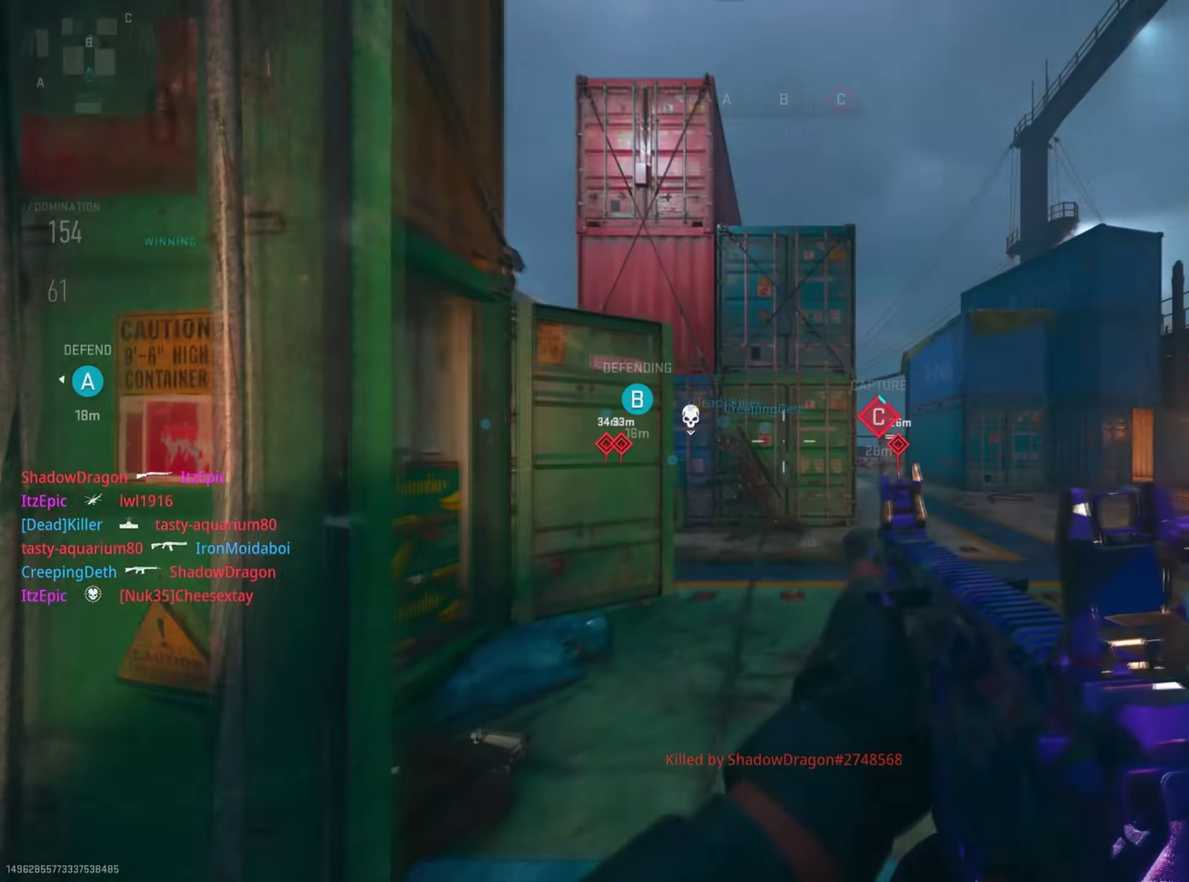
{"dt_ms": 484, "buttons": ["TRIANGLE"], "left_stick": "right", "right_stick": "center", "button_events": [[33, "SQUARE", "up"], [150, "TRIANGLE", "down"], [333, "TRIANGLE", "up"], [384, "TRIANGLE", "down"]]}
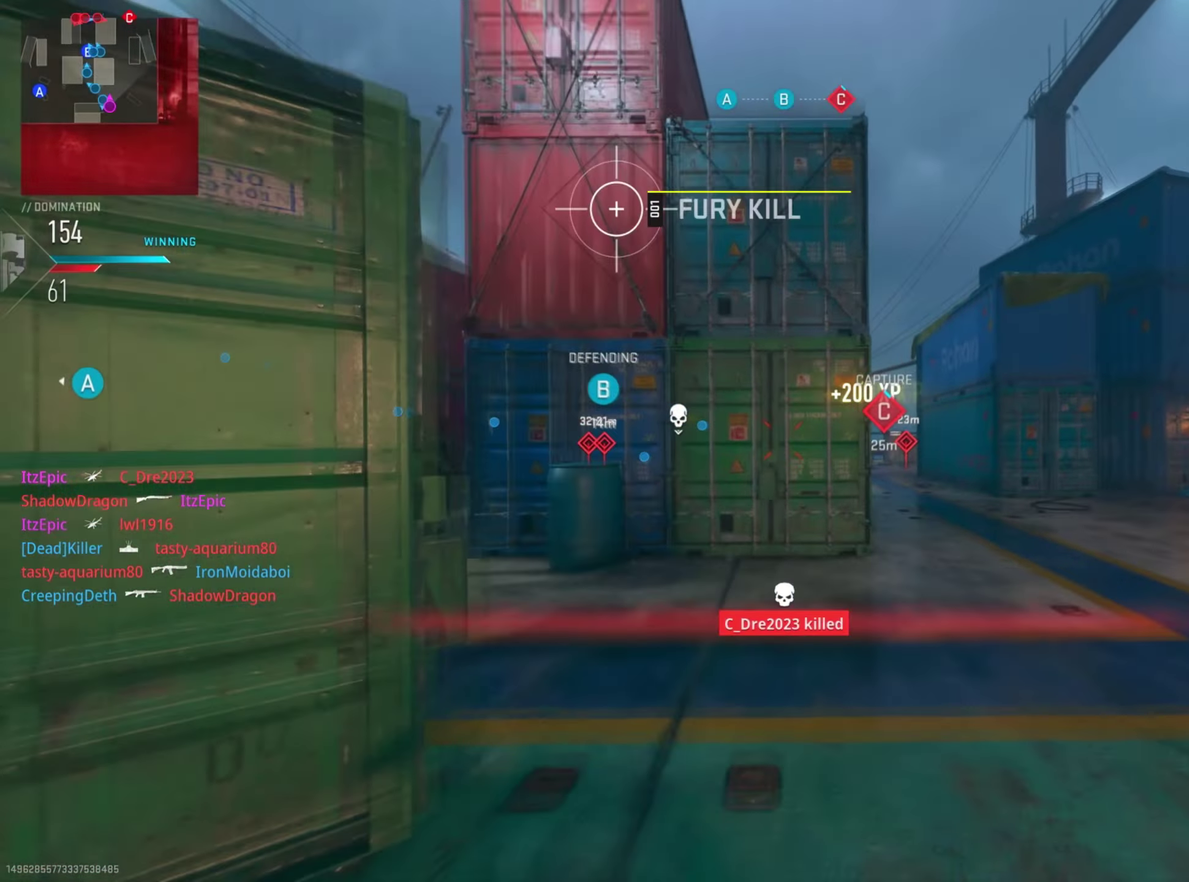
{"dt_ms": 300, "buttons": [], "left_stick": "right", "right_stick": "left", "button_events": [[16, "TRIANGLE", "up"]]}
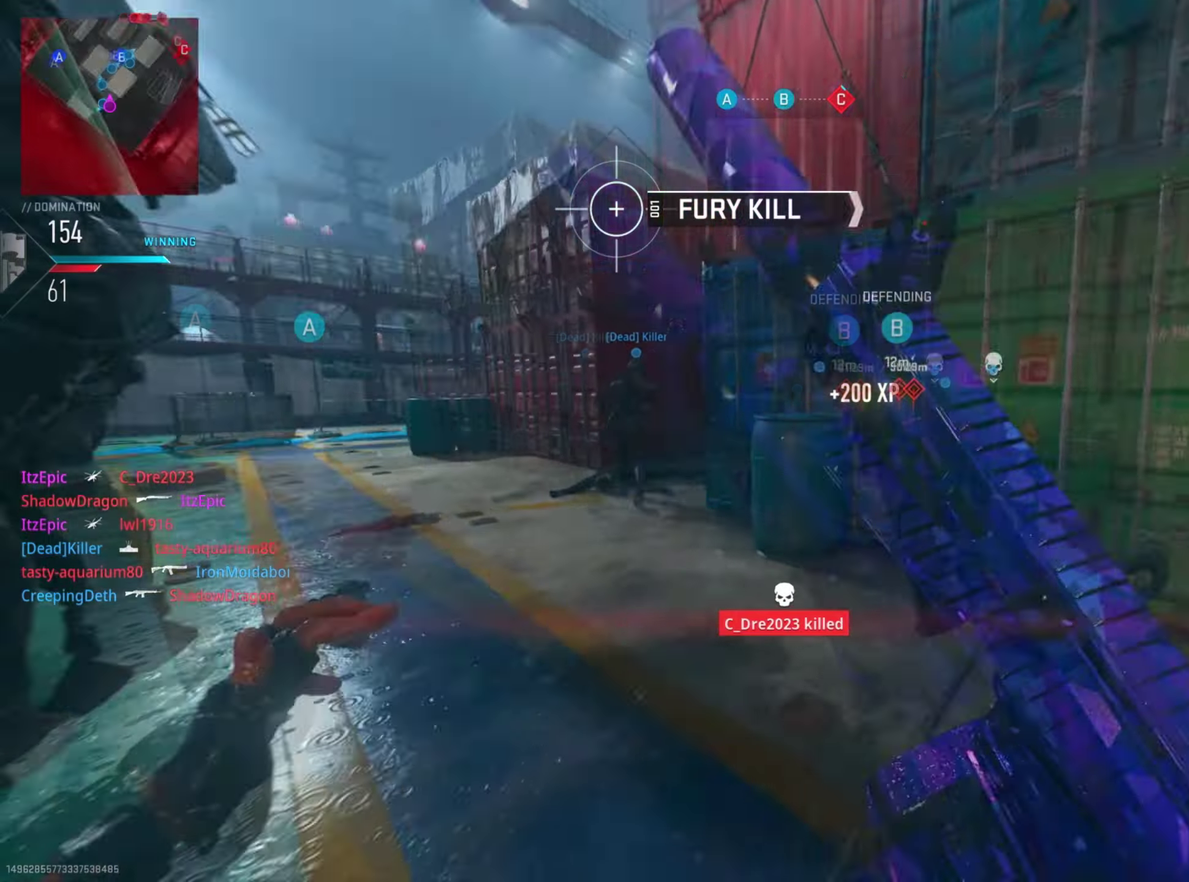
{"dt_ms": 701, "buttons": ["R2"], "left_stick": "right", "right_stick": "left", "button_events": [[551, "R2", "down"]]}
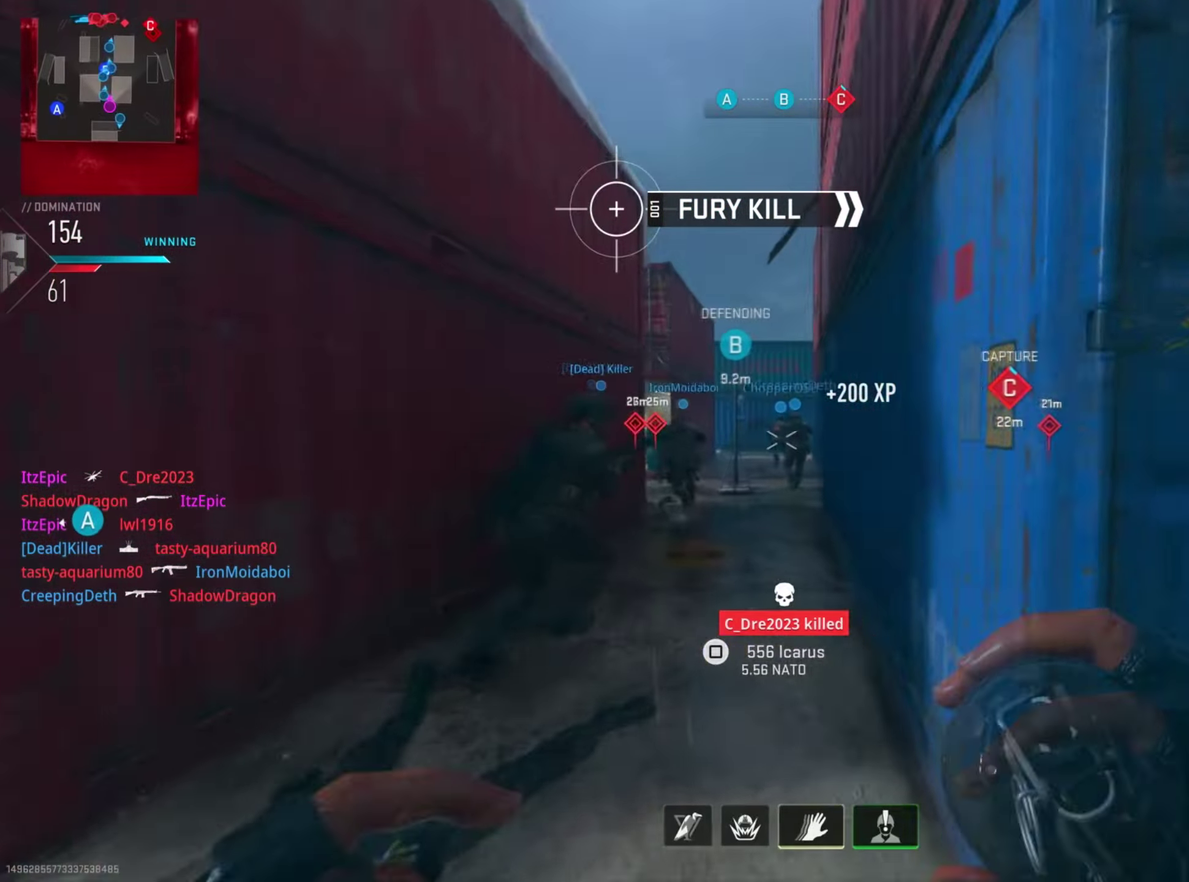
{"dt_ms": 500, "buttons": [], "left_stick": "down", "right_stick": "down"}
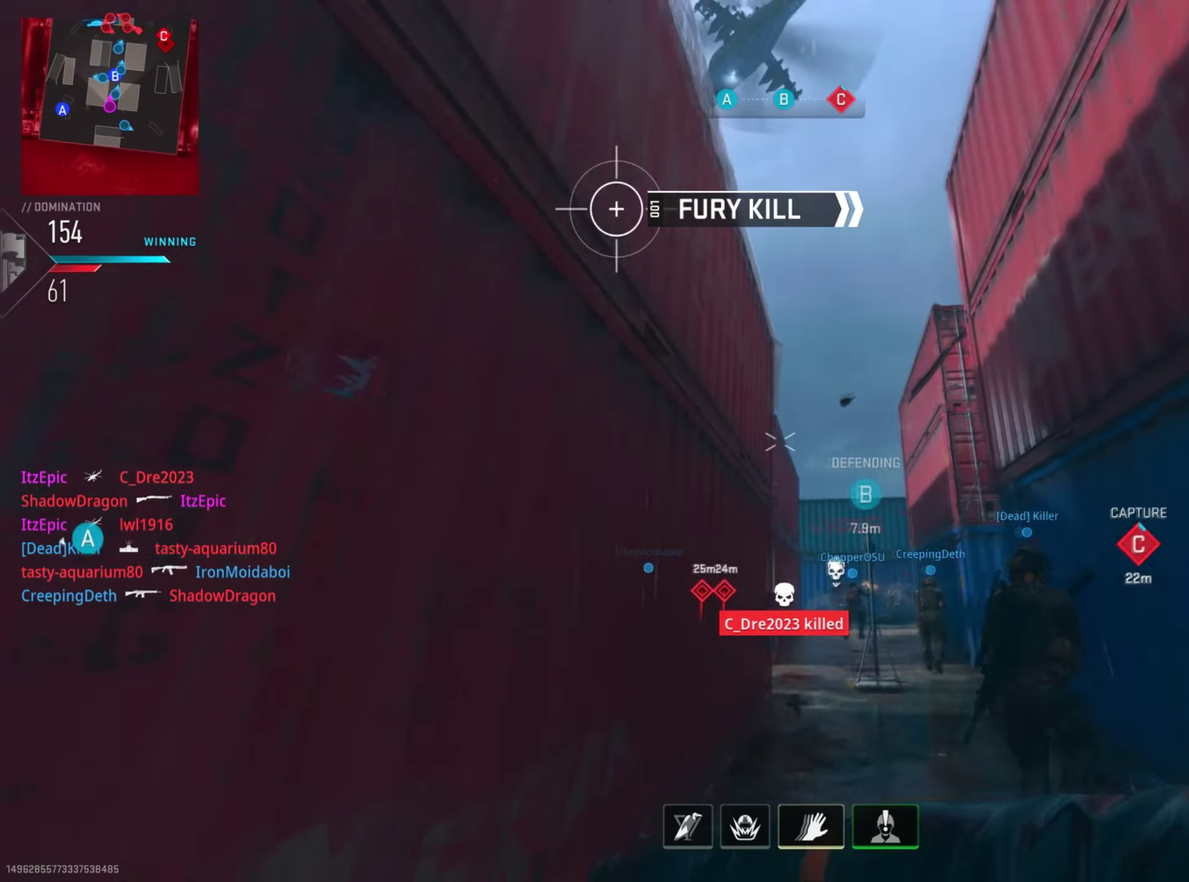
{"dt_ms": 301, "buttons": [], "left_stick": "down-left", "right_stick": "left", "button_events": []}
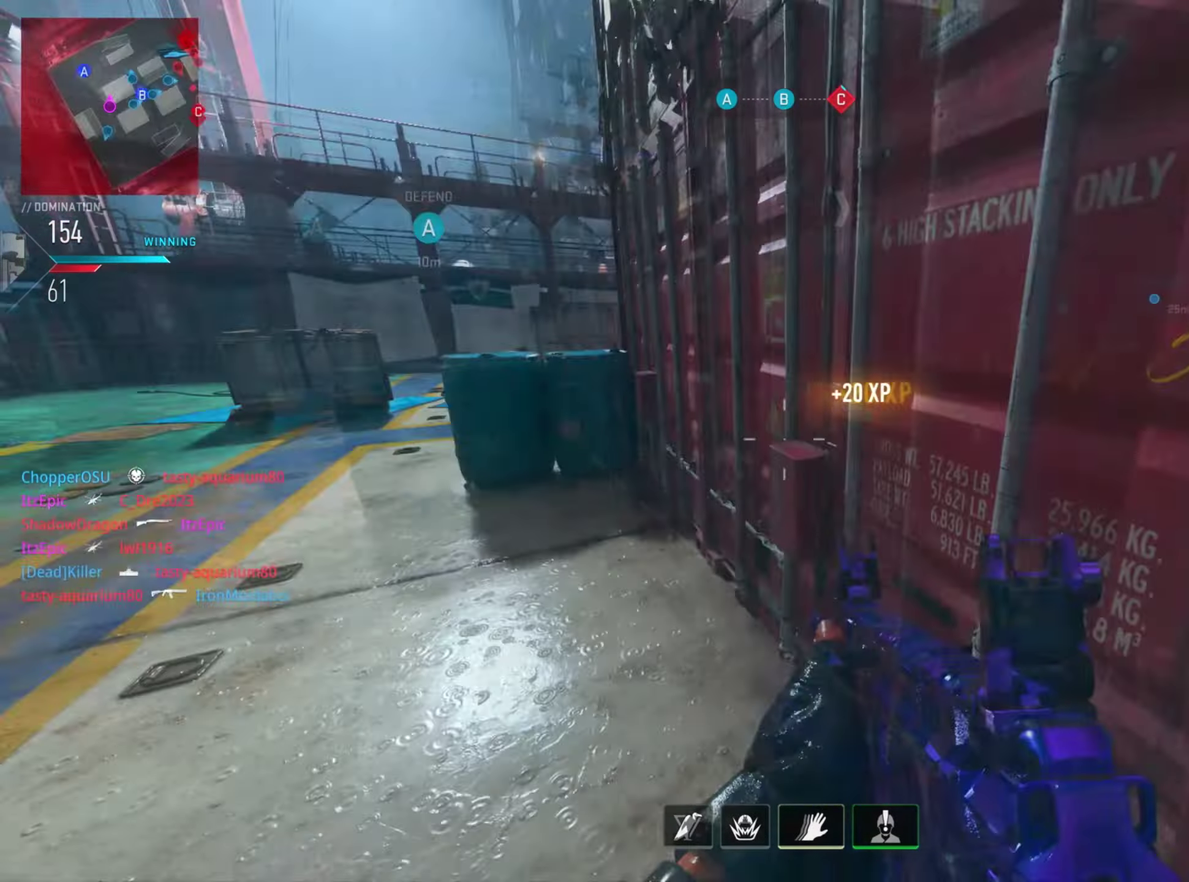
{"dt_ms": 801, "buttons": [], "left_stick": "right", "right_stick": "right", "button_events": []}
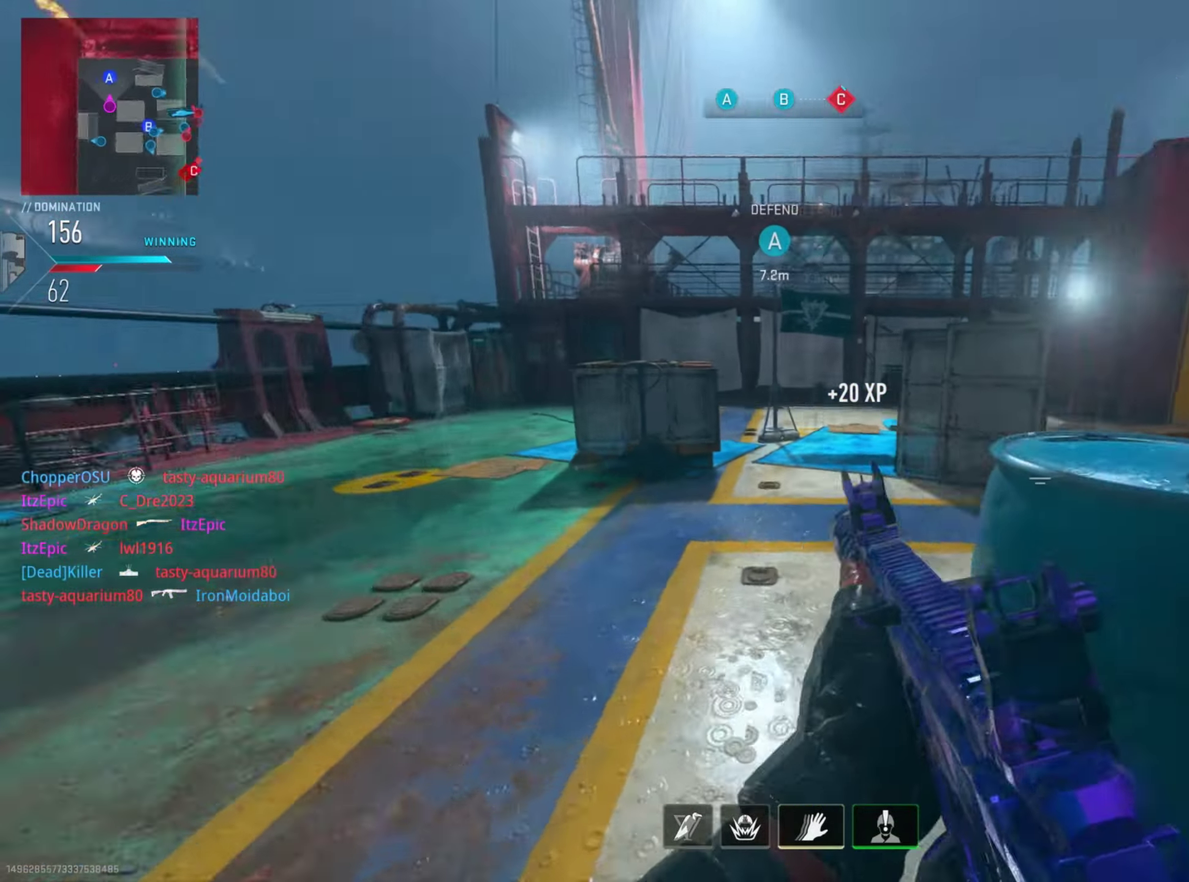
{"dt_ms": 400, "buttons": [], "left_stick": "center", "right_stick": "right"}
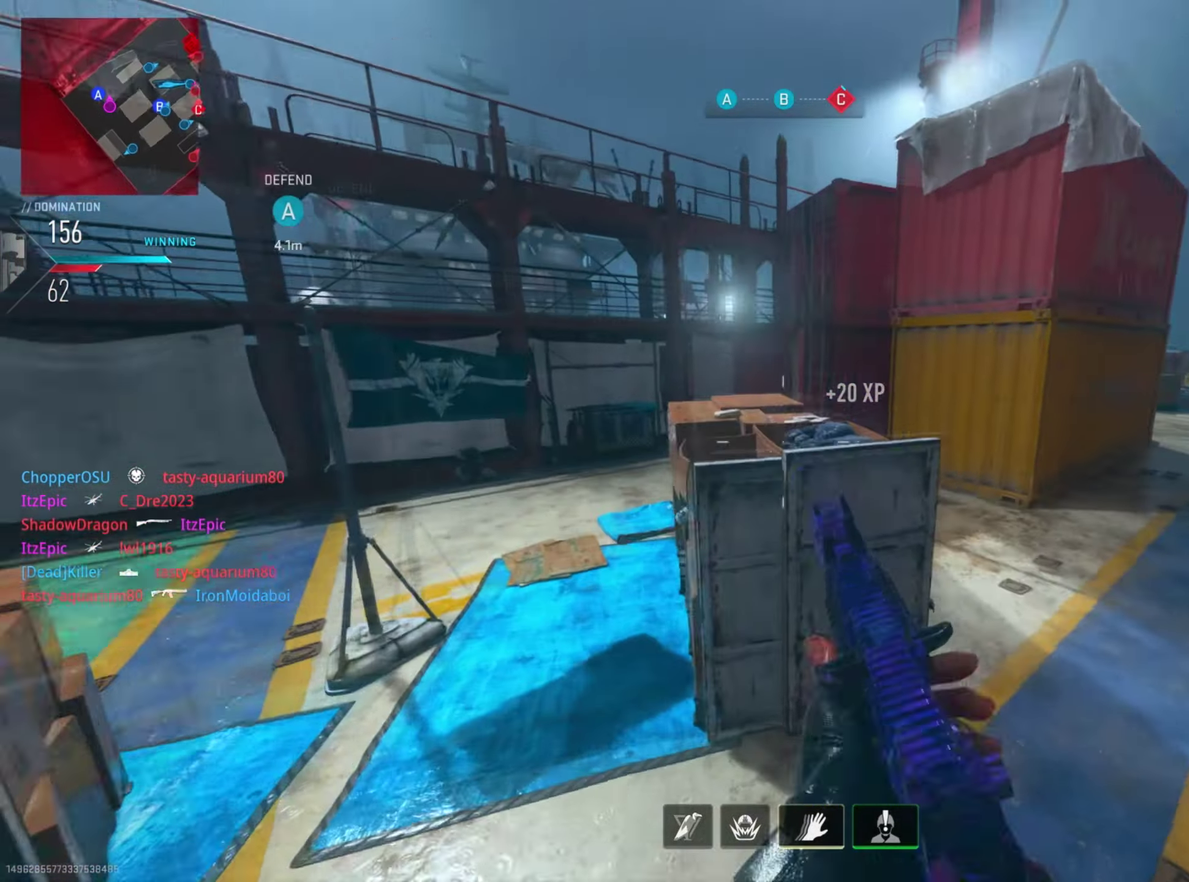
{"dt_ms": 300, "buttons": [], "left_stick": "left", "right_stick": "center", "button_events": []}